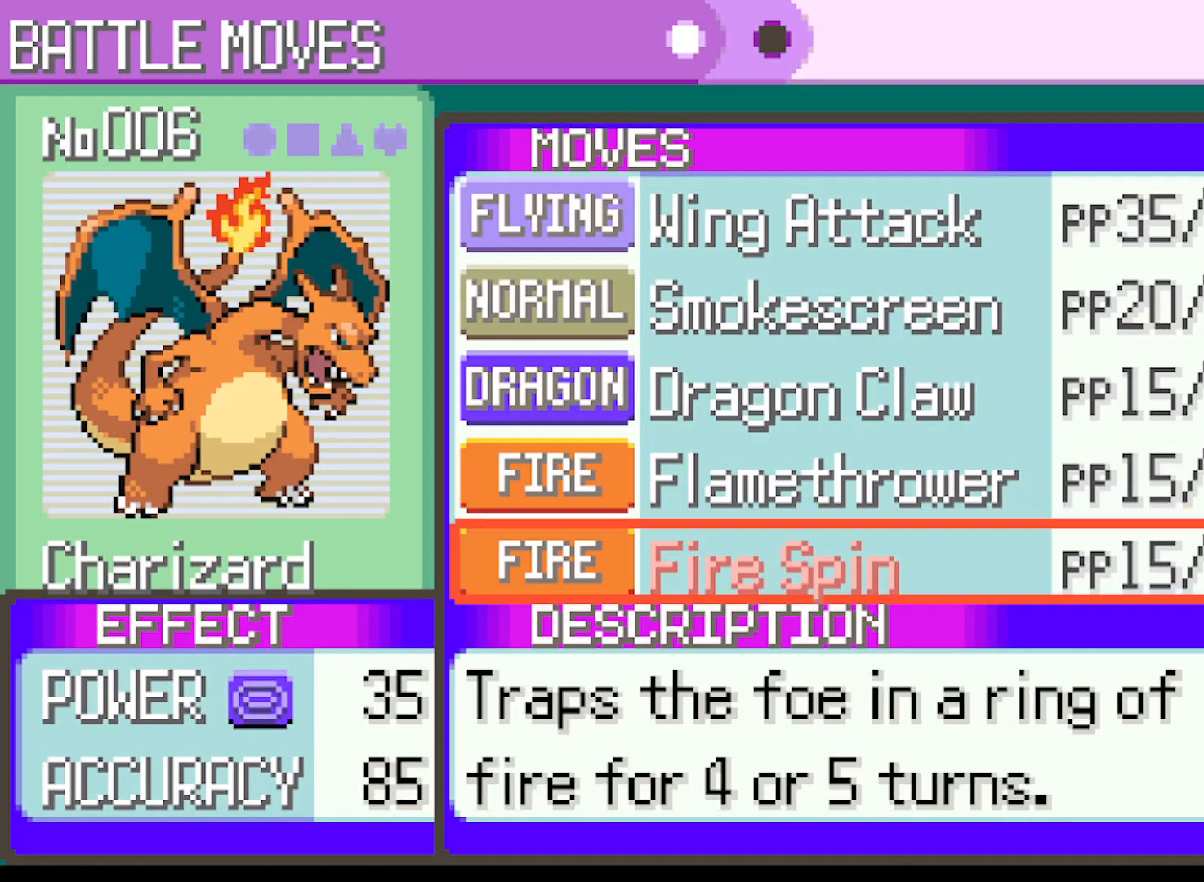
Gameplay with a controller (Xbox layout); each line is a JSON object with the inputs held at the frame after it. "events" lists button and stick changes between this image and that frame as [ms after this image, input, new state], when the widget could be followed in between. Not read: L3 R3 right_stick.
{"buttons": [], "left_stick": "center", "events": [[83, "A", "up"]]}
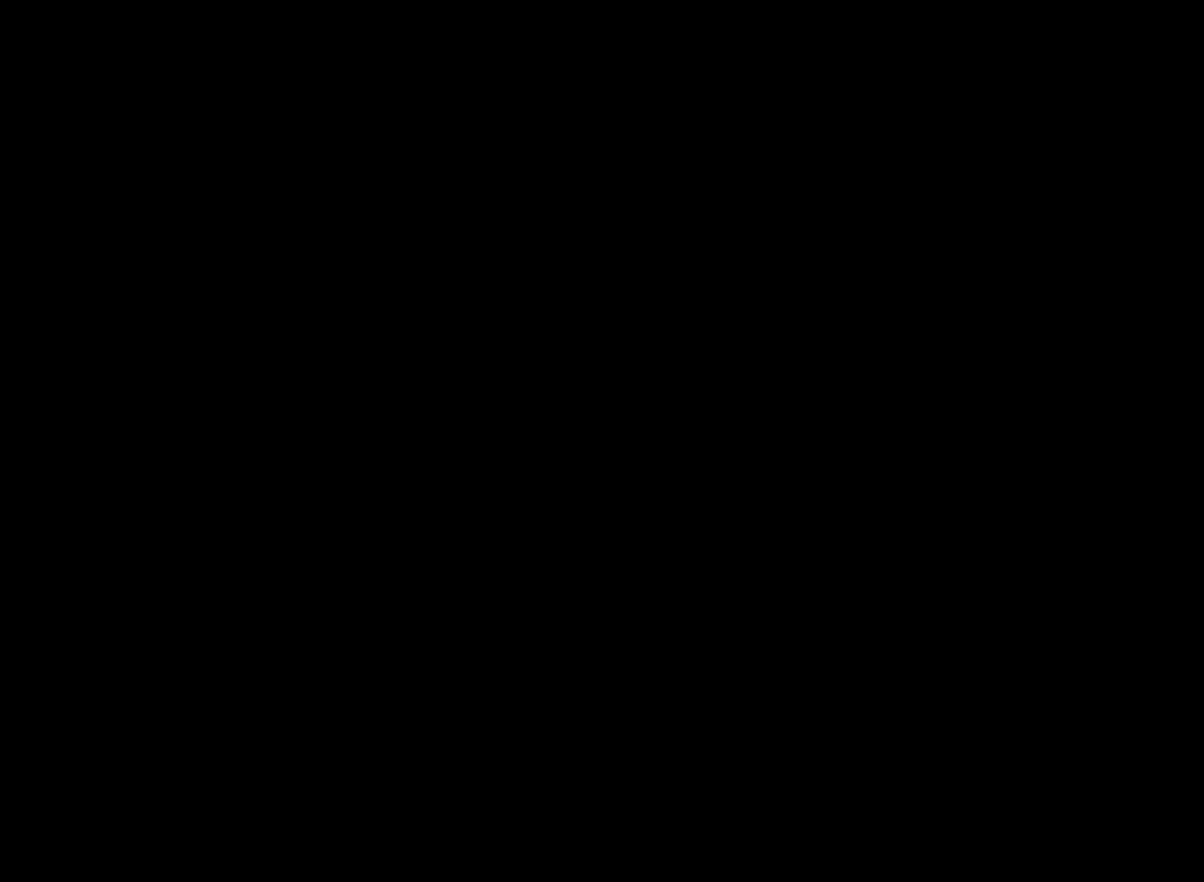
{"buttons": [], "left_stick": "center", "events": []}
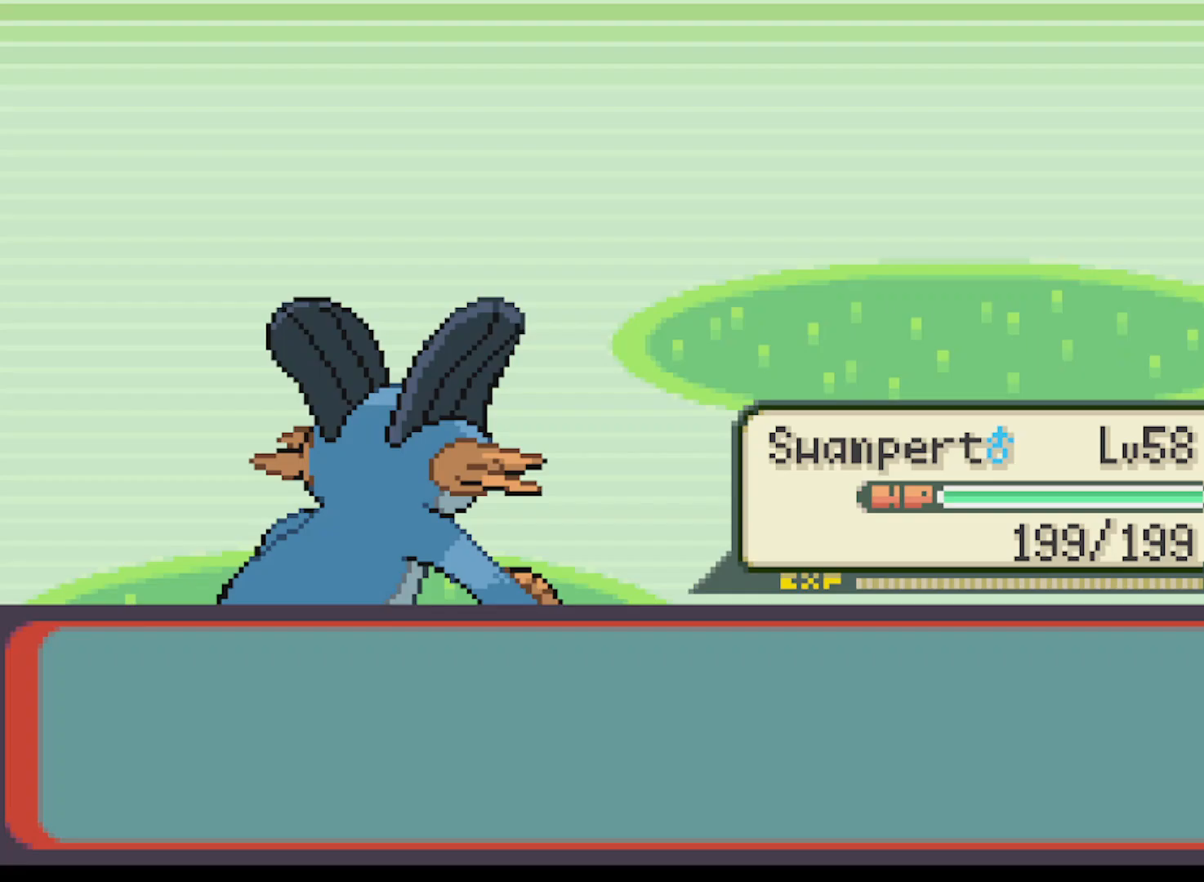
{"buttons": [], "left_stick": "center", "events": [[250, "A", "down"], [417, "A", "up"]]}
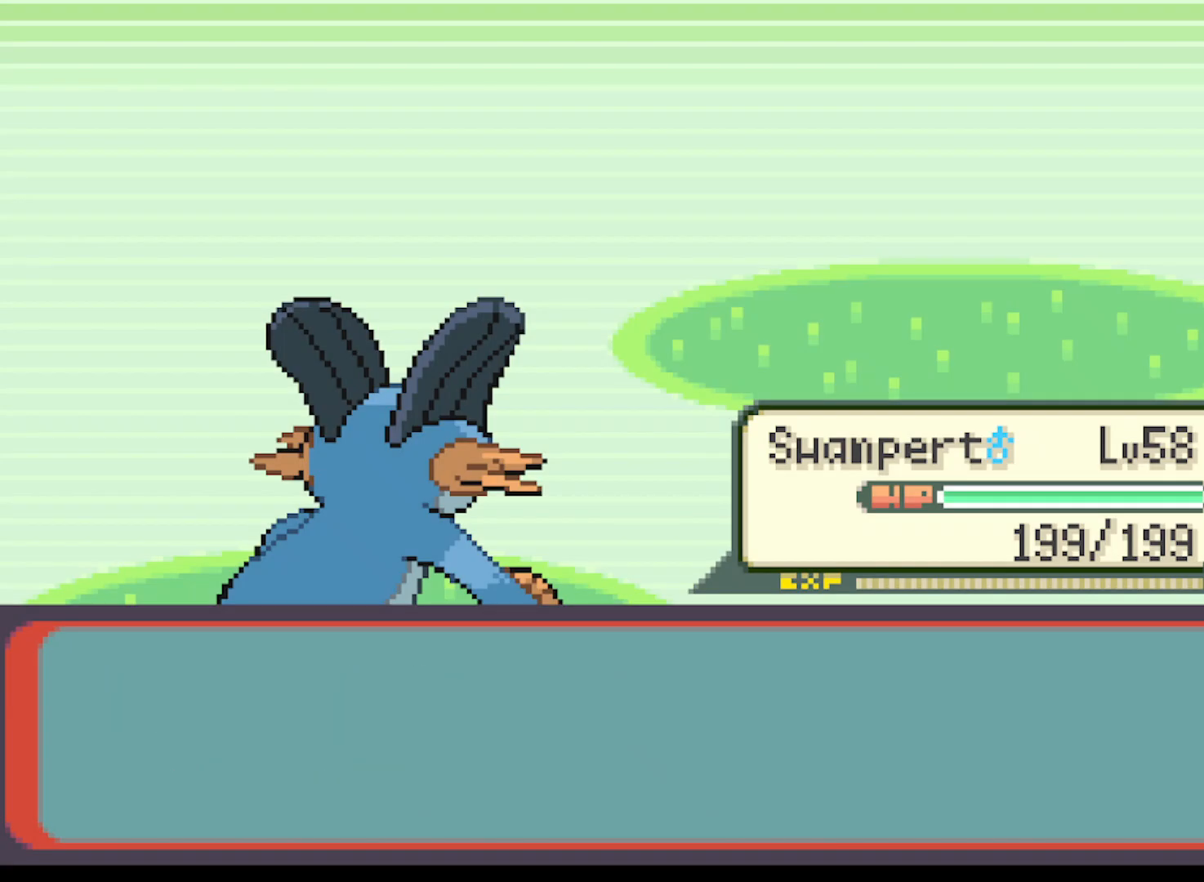
{"buttons": [], "left_stick": "center", "events": []}
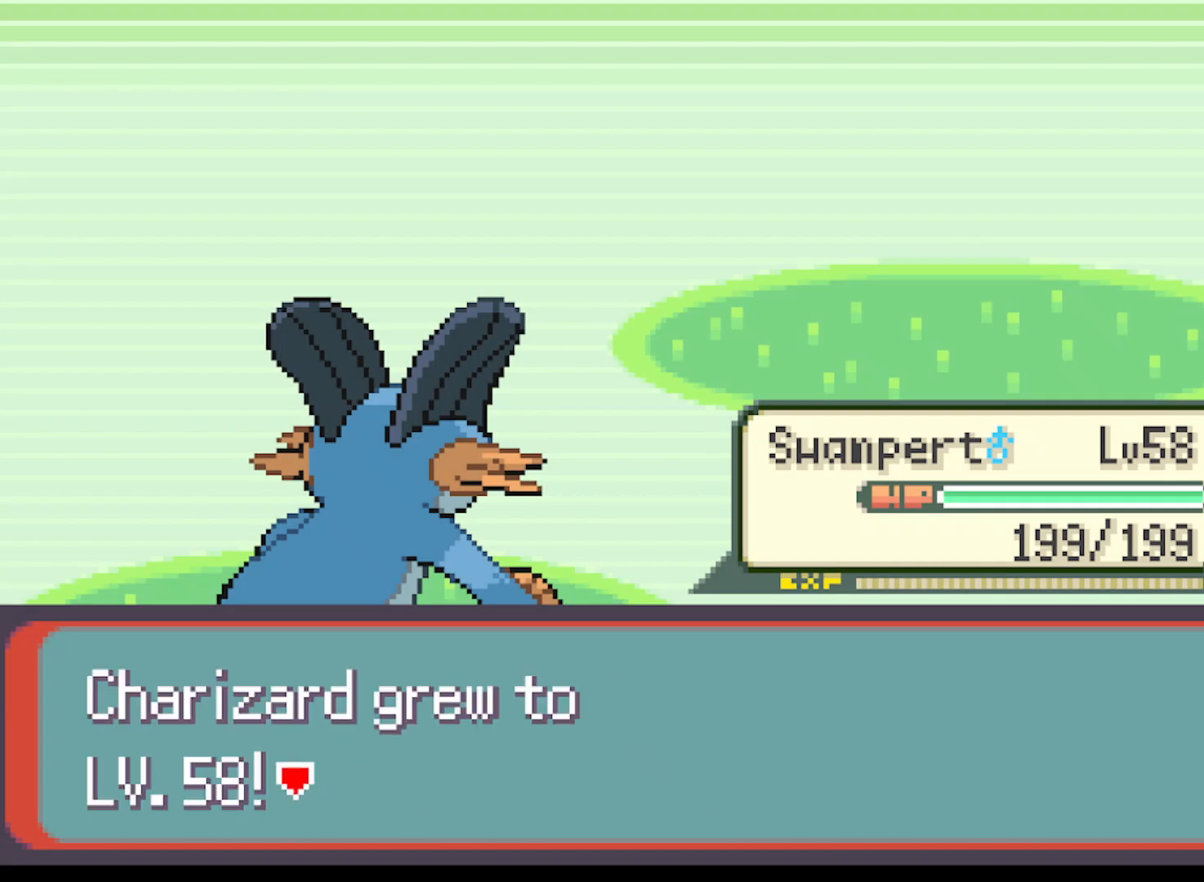
{"buttons": [], "left_stick": "center", "events": [[333, "B", "down"], [458, "B", "up"]]}
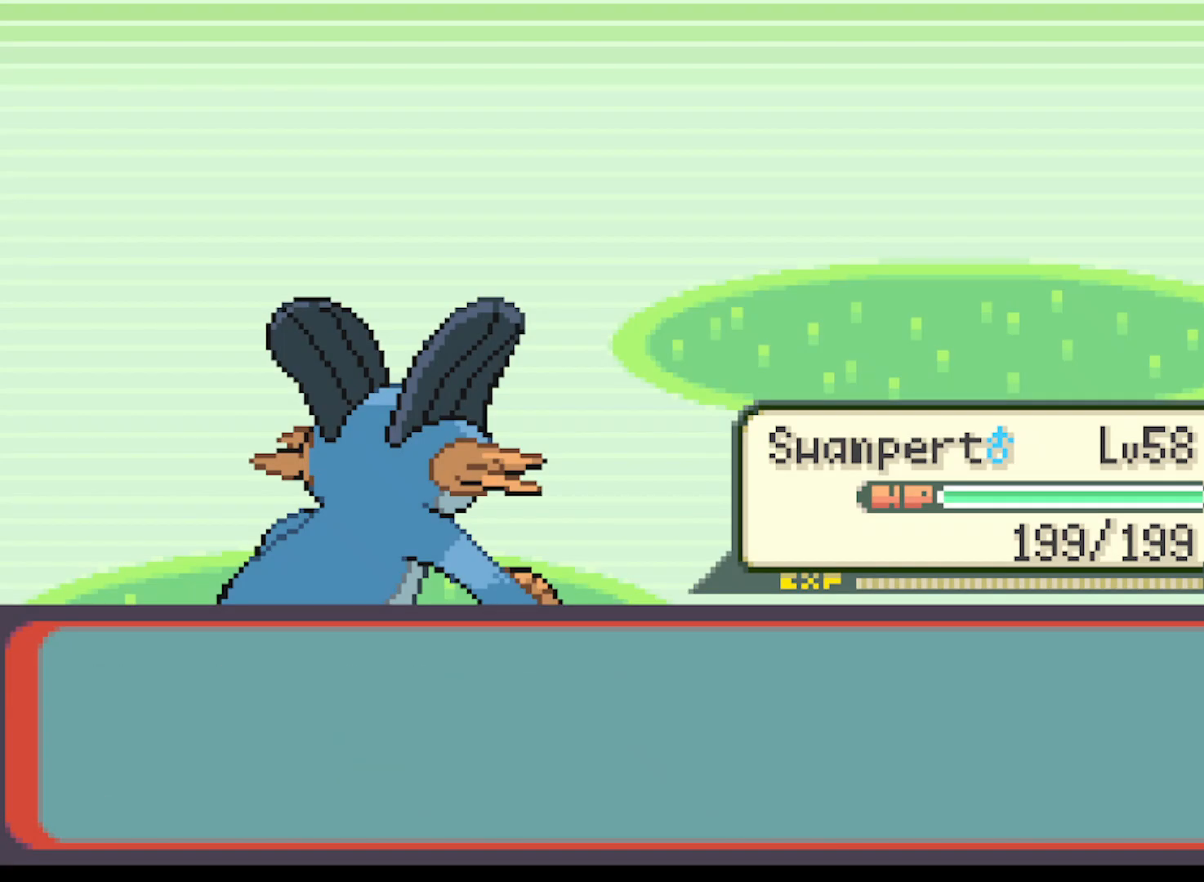
{"buttons": [], "left_stick": "center", "events": []}
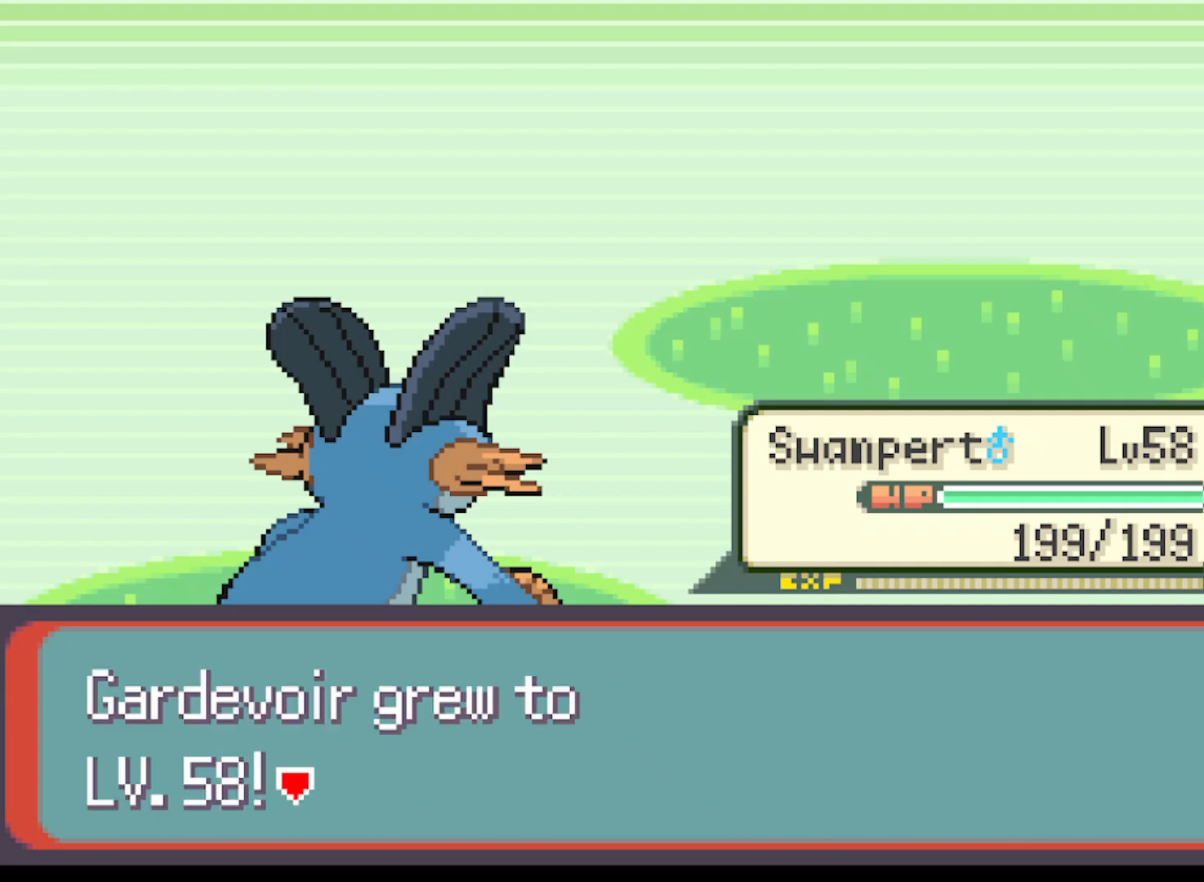
{"buttons": [], "left_stick": "center", "events": [[333, "B", "down"], [500, "B", "up"]]}
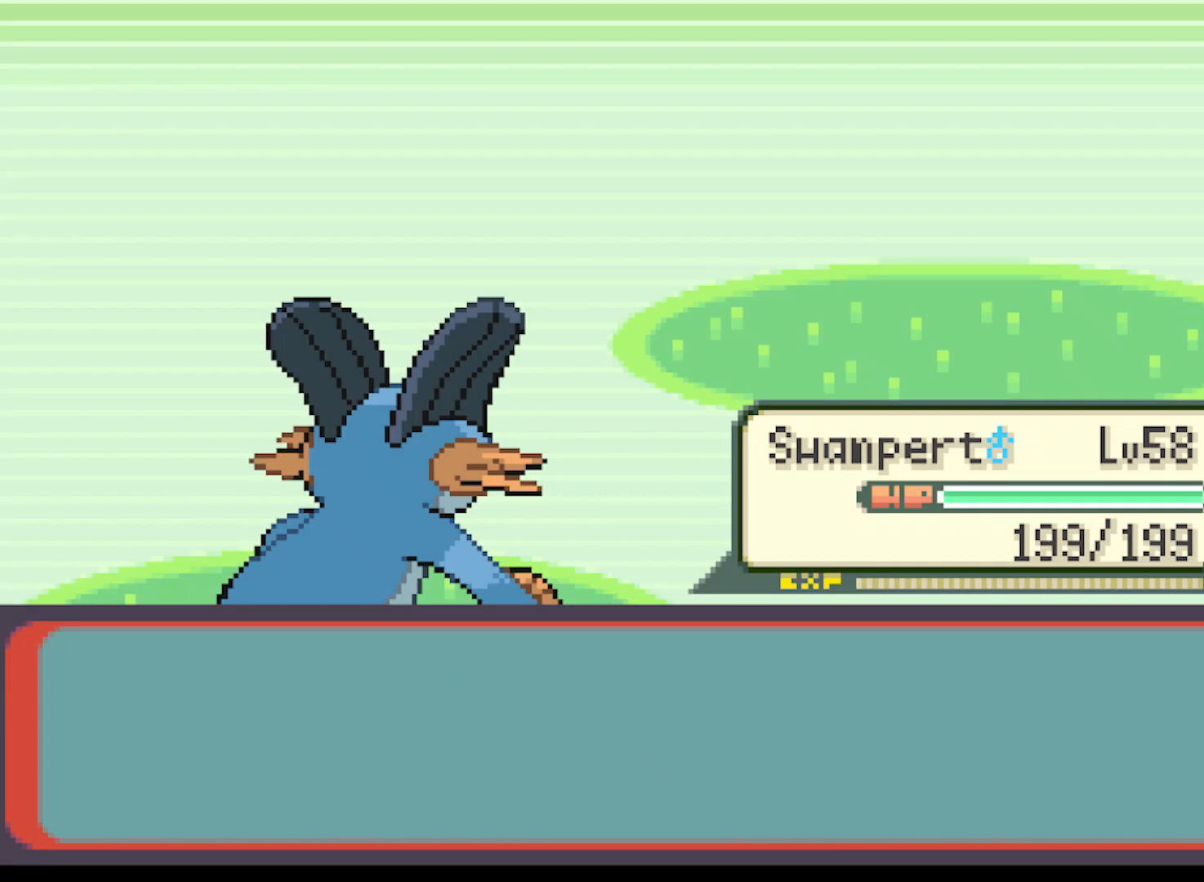
{"buttons": [], "left_stick": "center", "events": []}
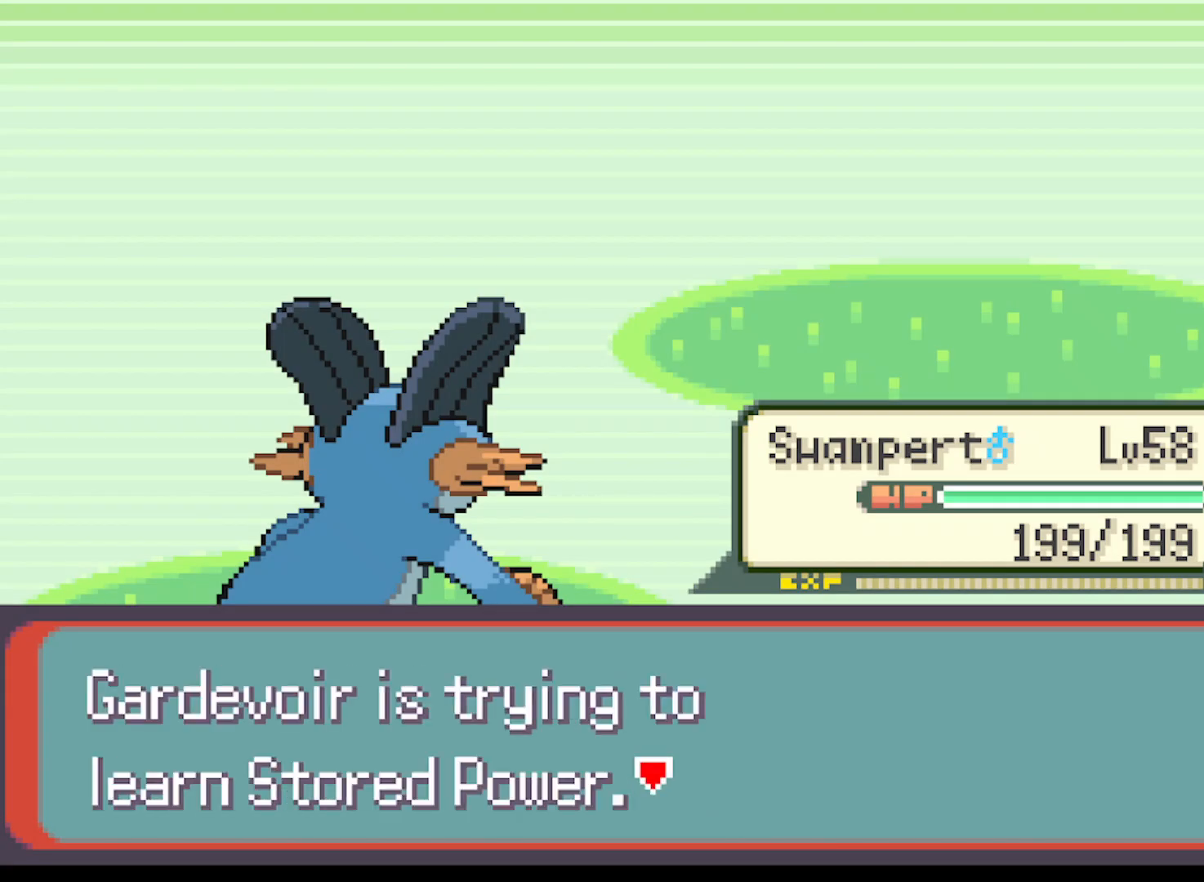
{"buttons": [], "left_stick": "center", "events": []}
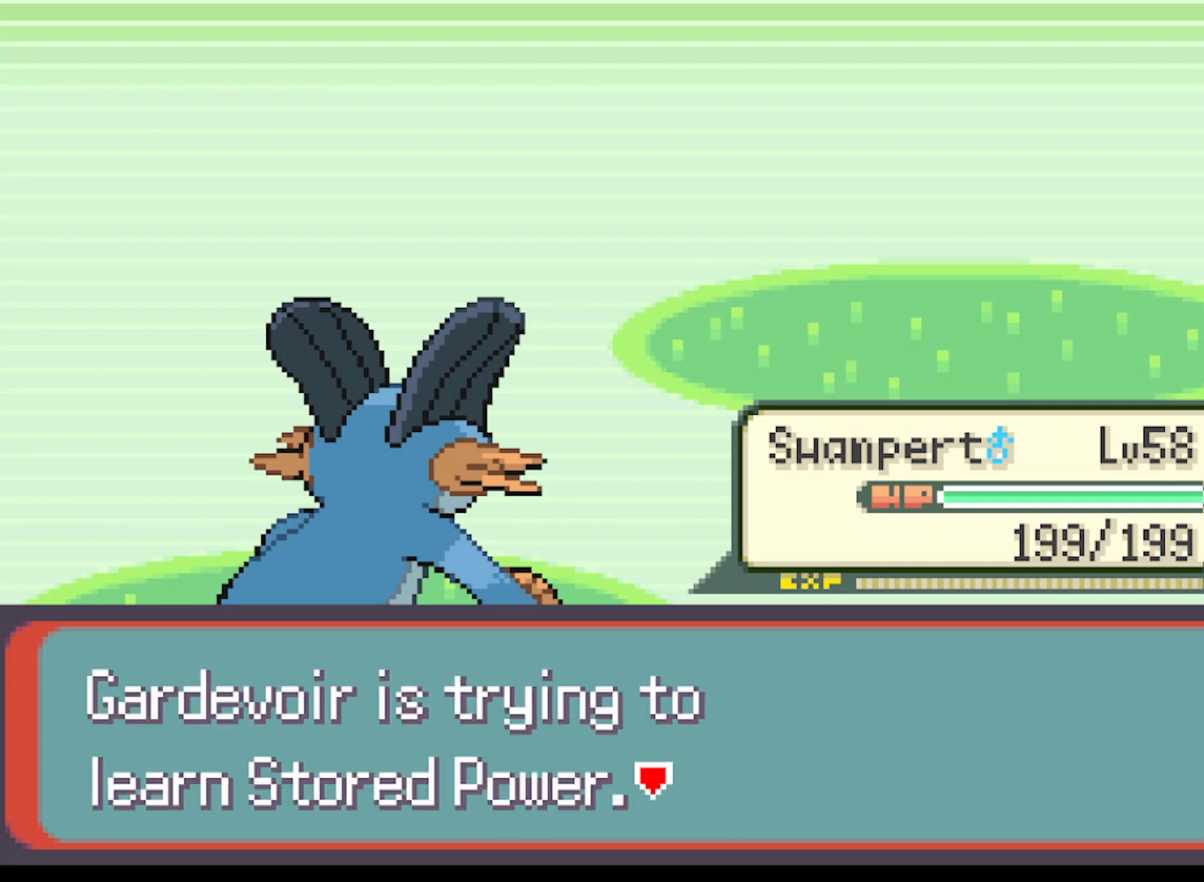
{"buttons": [], "left_stick": "center", "events": [[334, "A", "down"], [501, "A", "up"]]}
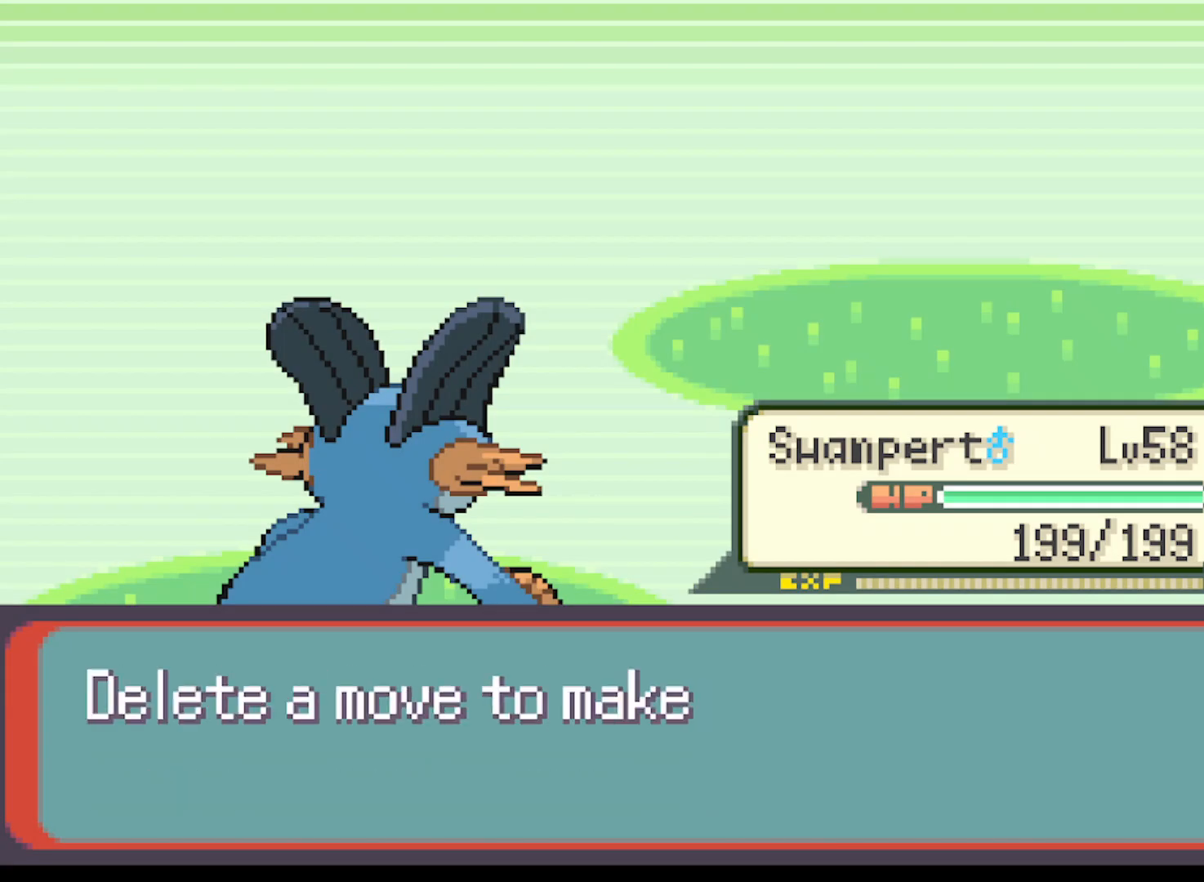
{"buttons": [], "left_stick": "center", "events": []}
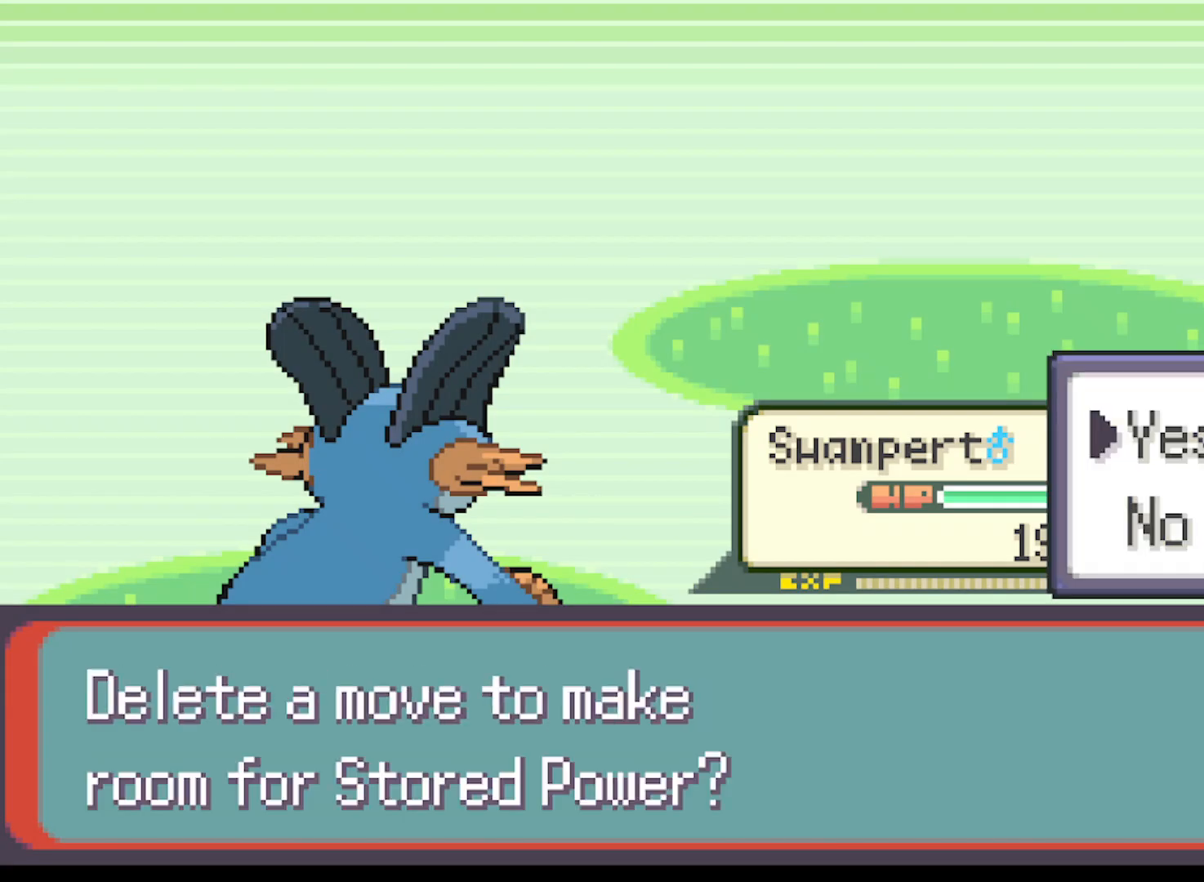
{"buttons": [], "left_stick": "center", "events": [[125, "B", "down"], [250, "B", "up"]]}
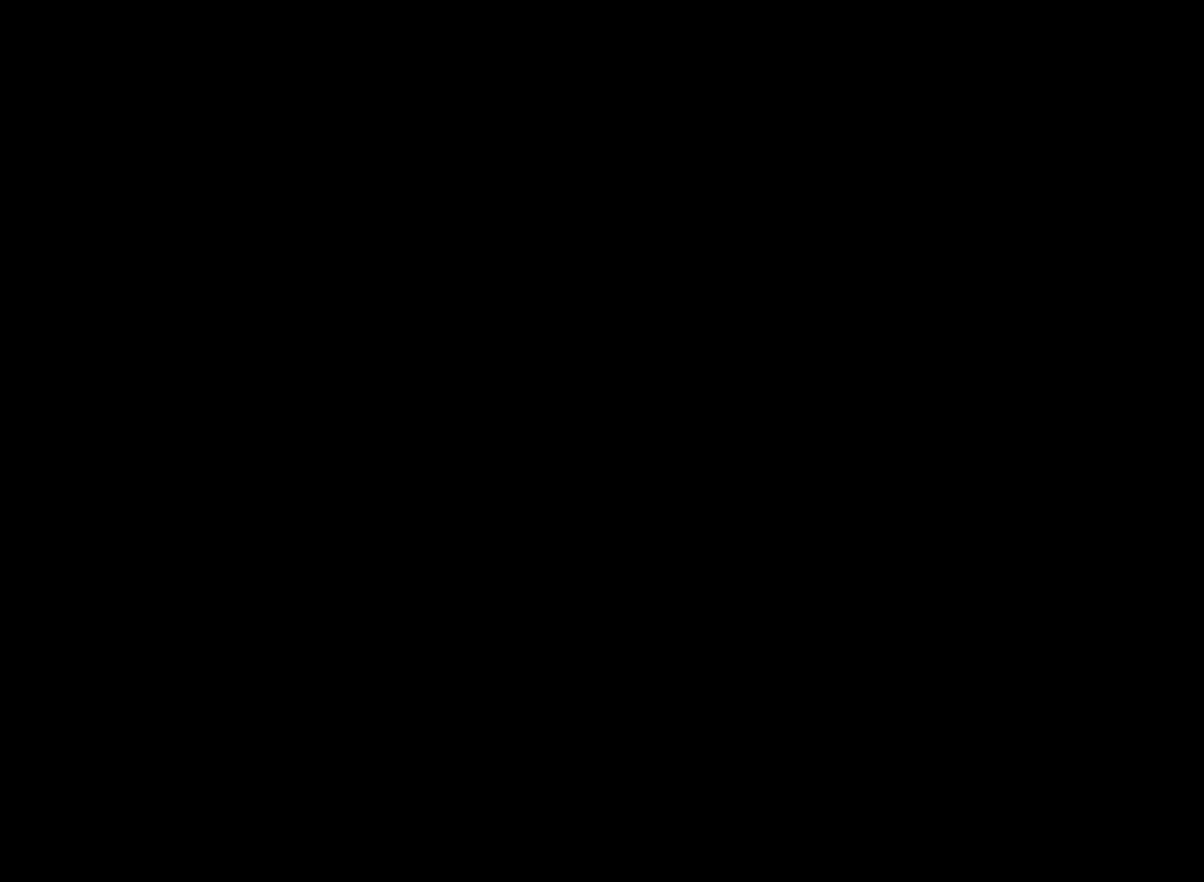
{"buttons": [], "left_stick": "center", "events": []}
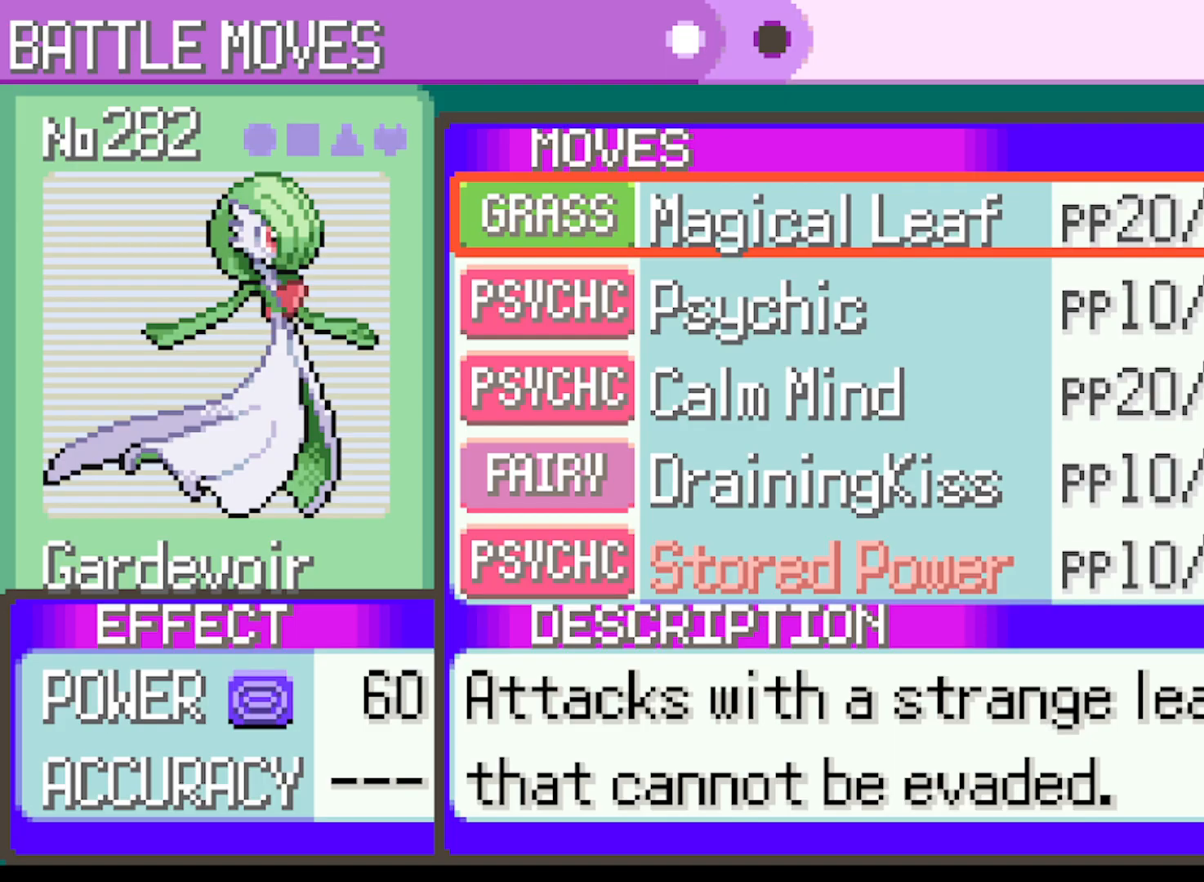
{"buttons": [], "left_stick": "center", "events": [[84, "DPAD_UP", "down"], [167, "DPAD_UP", "up"]]}
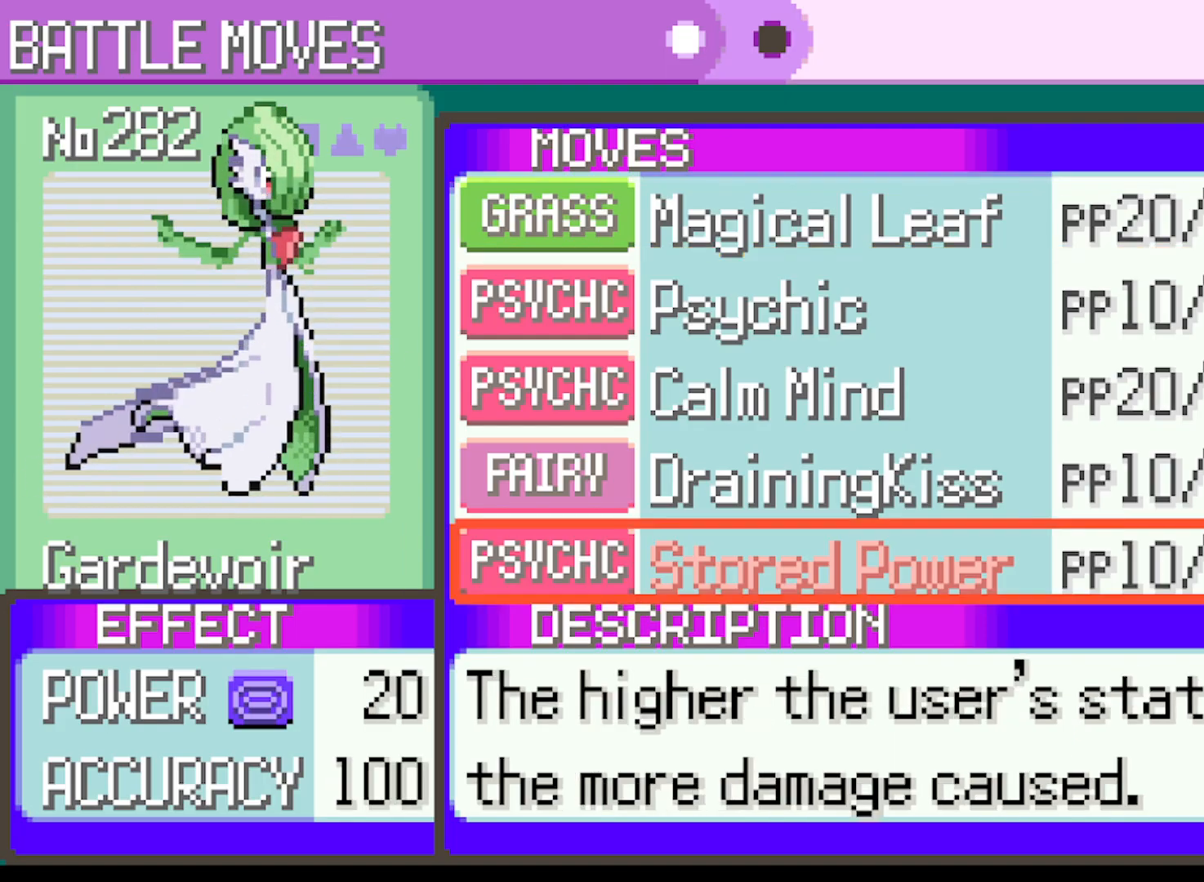
{"buttons": [], "left_stick": "center", "events": []}
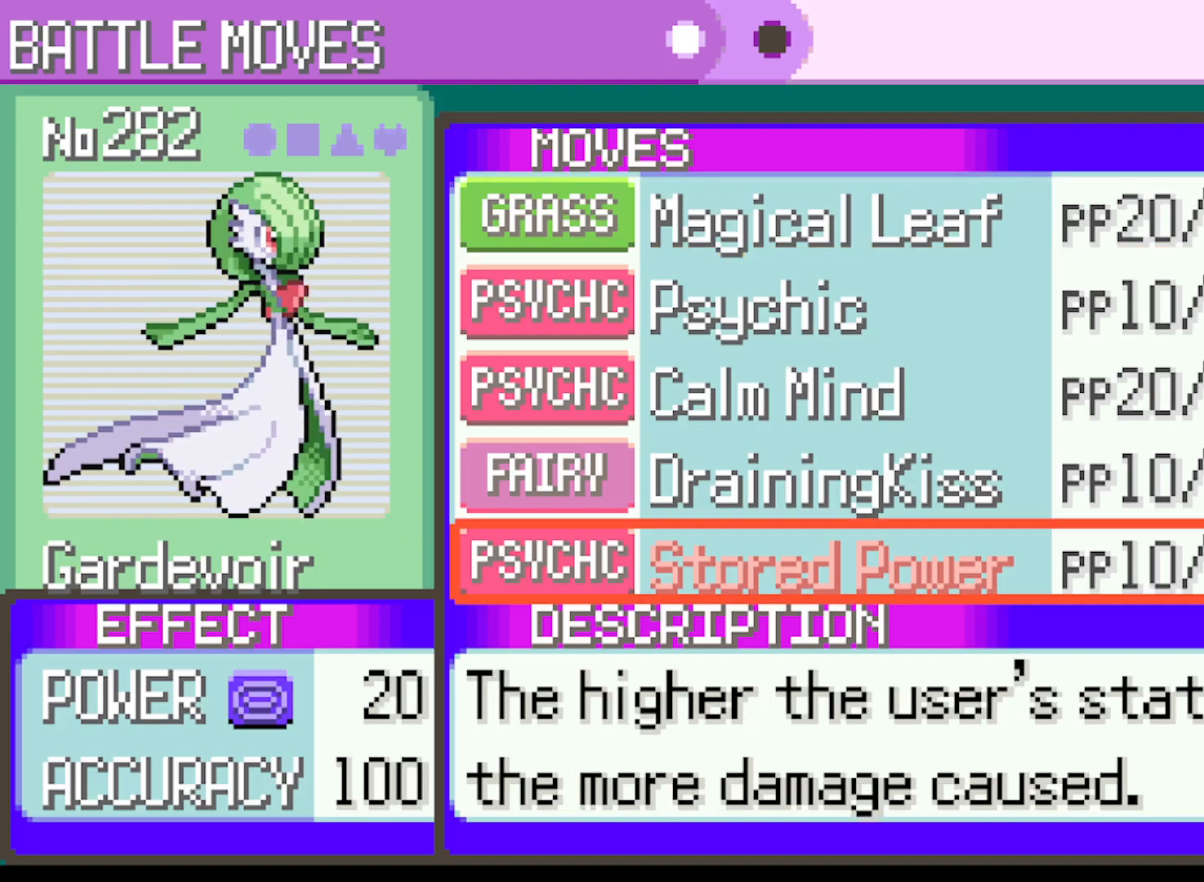
{"buttons": [], "left_stick": "center", "events": []}
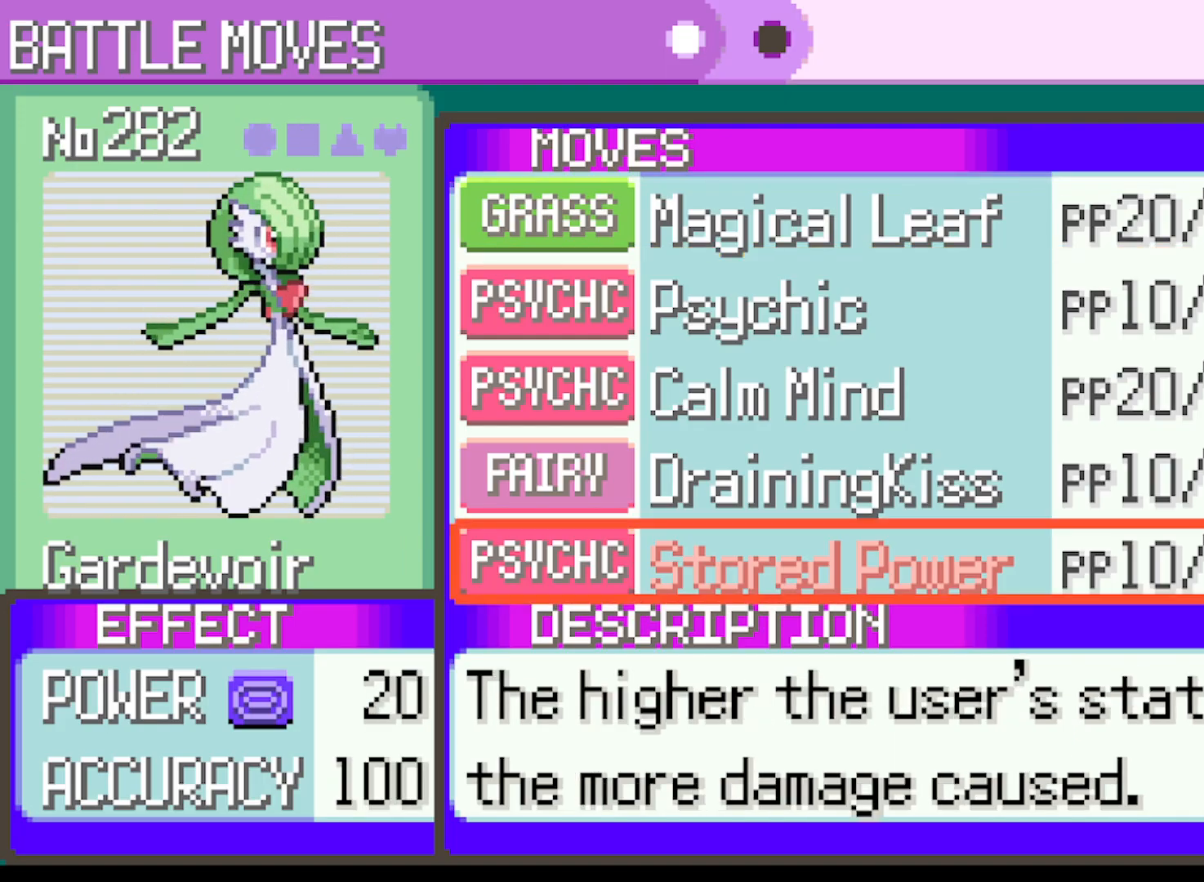
{"buttons": [], "left_stick": "center", "events": []}
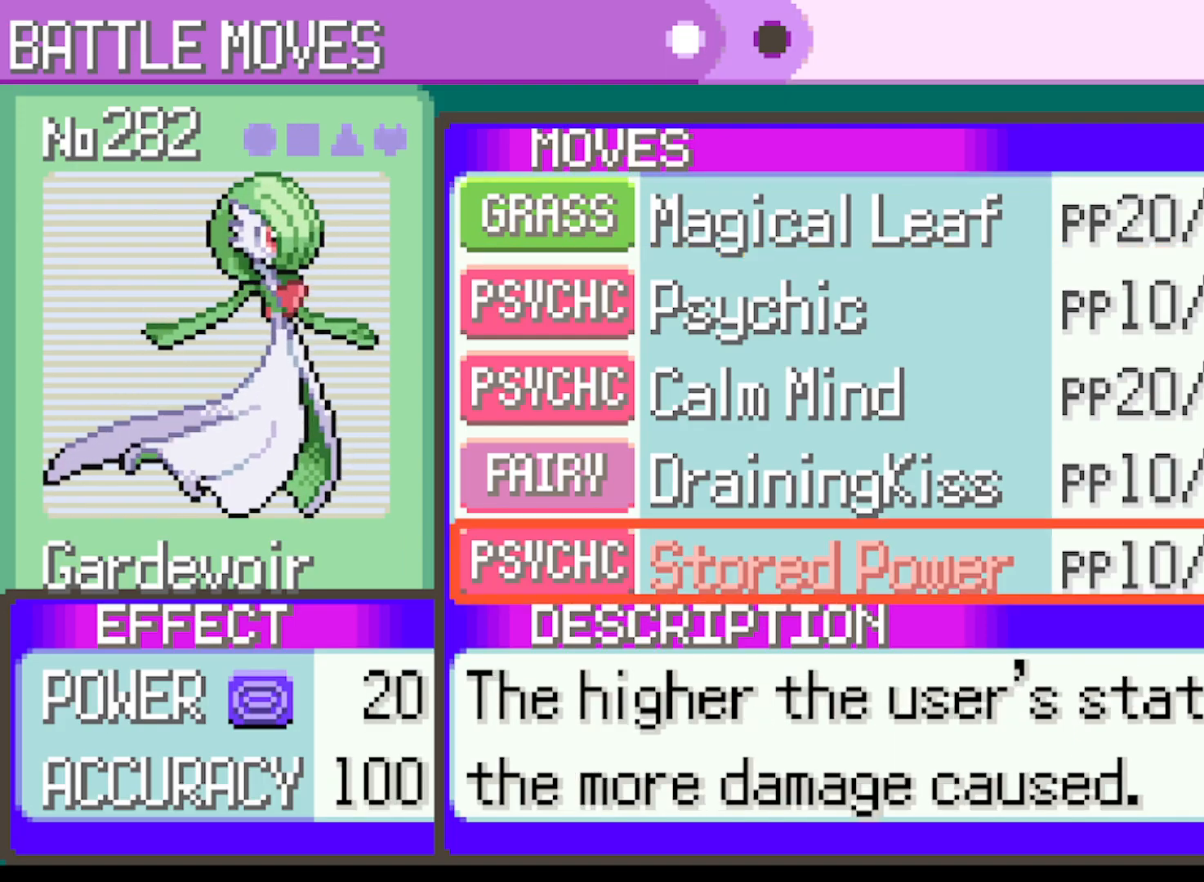
{"buttons": [], "left_stick": "center", "events": []}
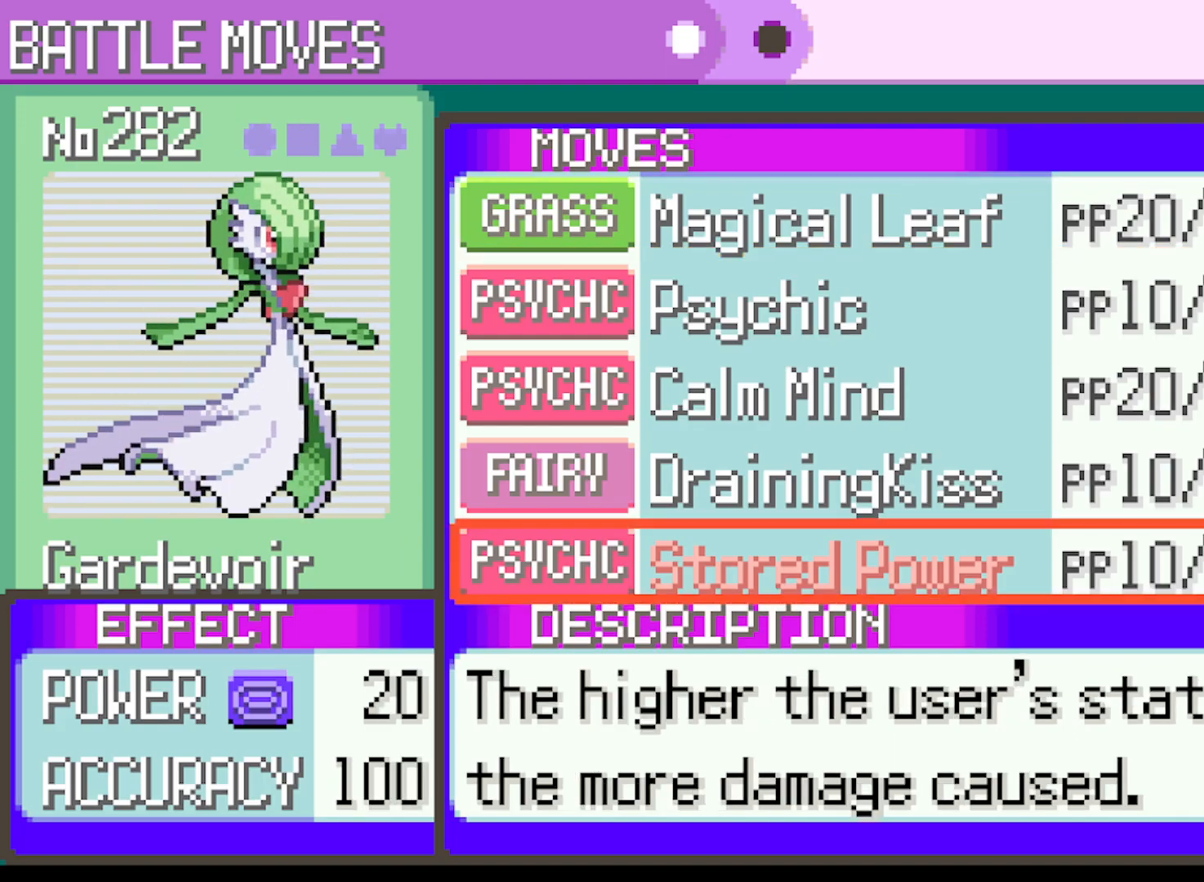
{"buttons": [], "left_stick": "center", "events": []}
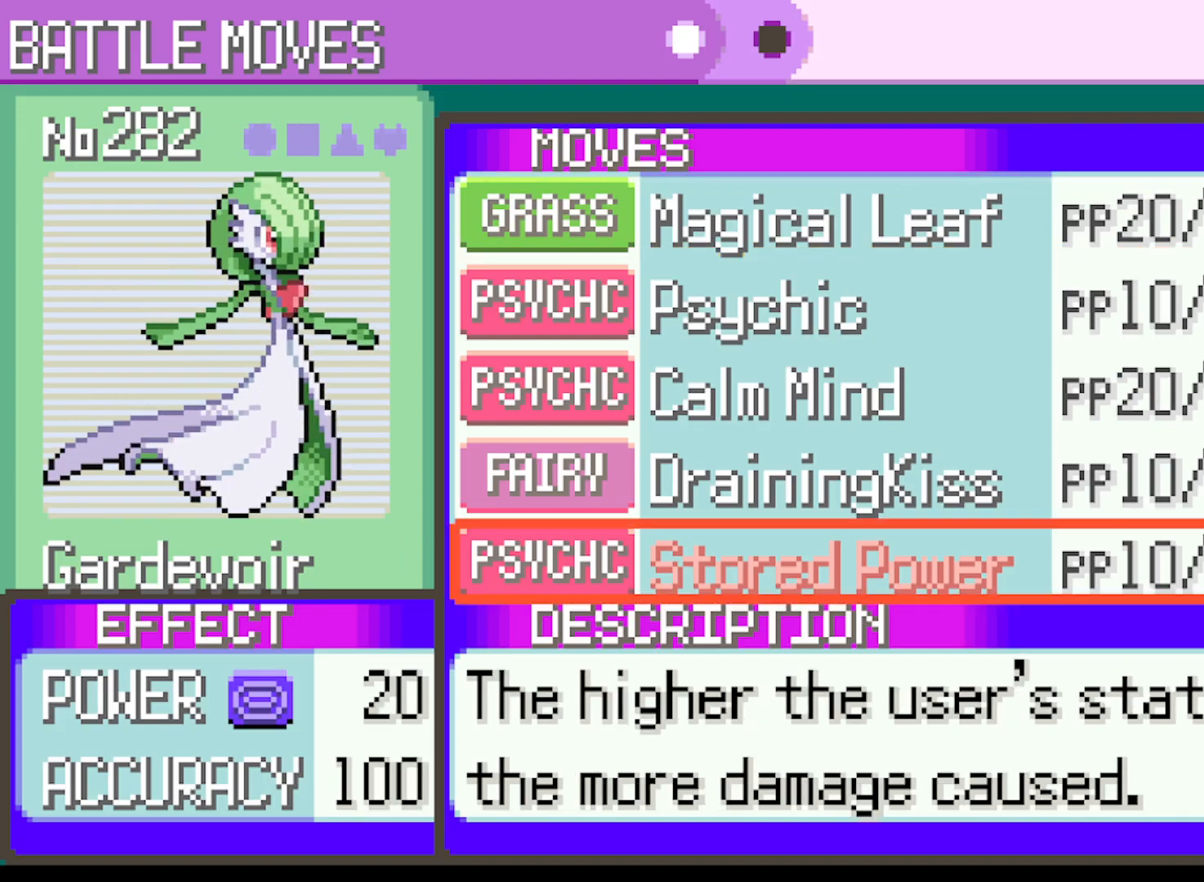
{"buttons": ["DPAD_UP"], "left_stick": "center", "events": [[209, "DPAD_UP", "down"], [376, "DPAD_UP", "up"], [459, "DPAD_UP", "down"]]}
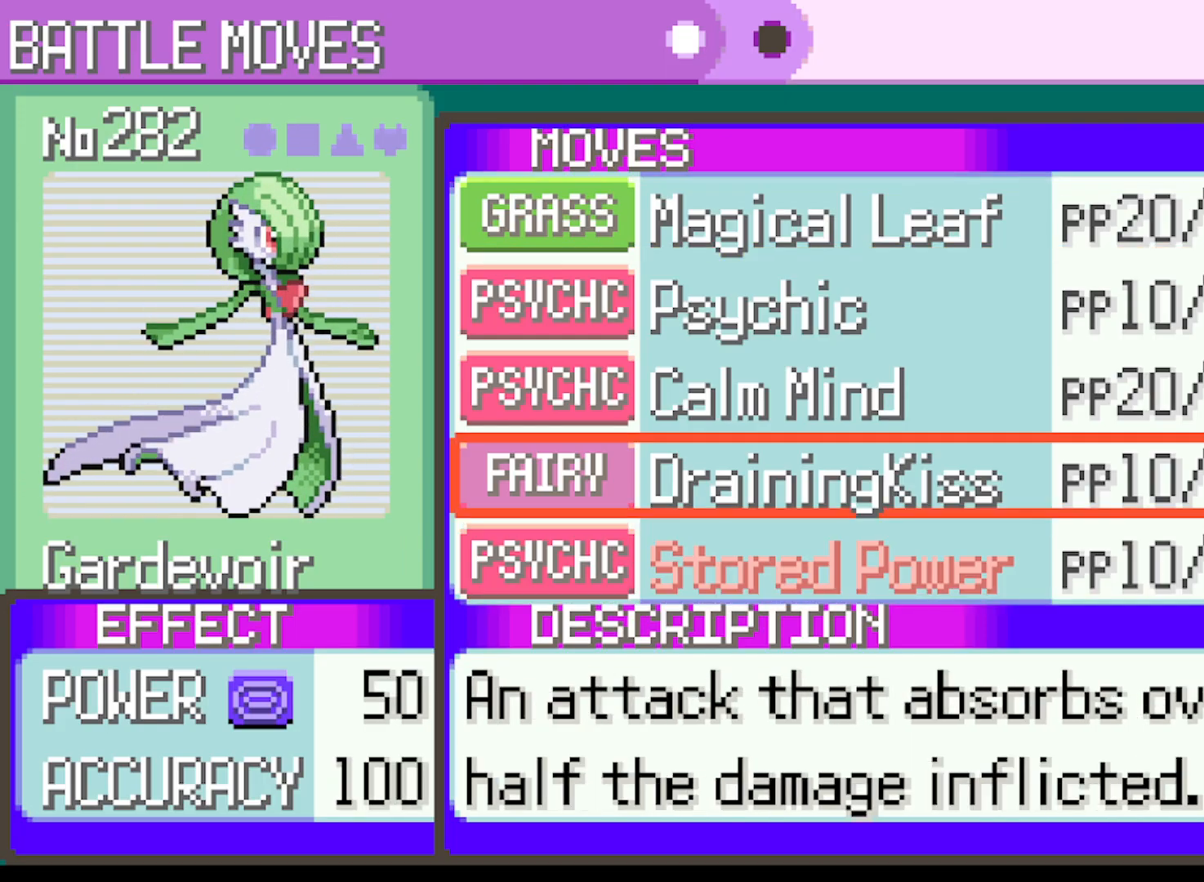
{"buttons": [], "left_stick": "center", "events": [[83, "DPAD_UP", "up"]]}
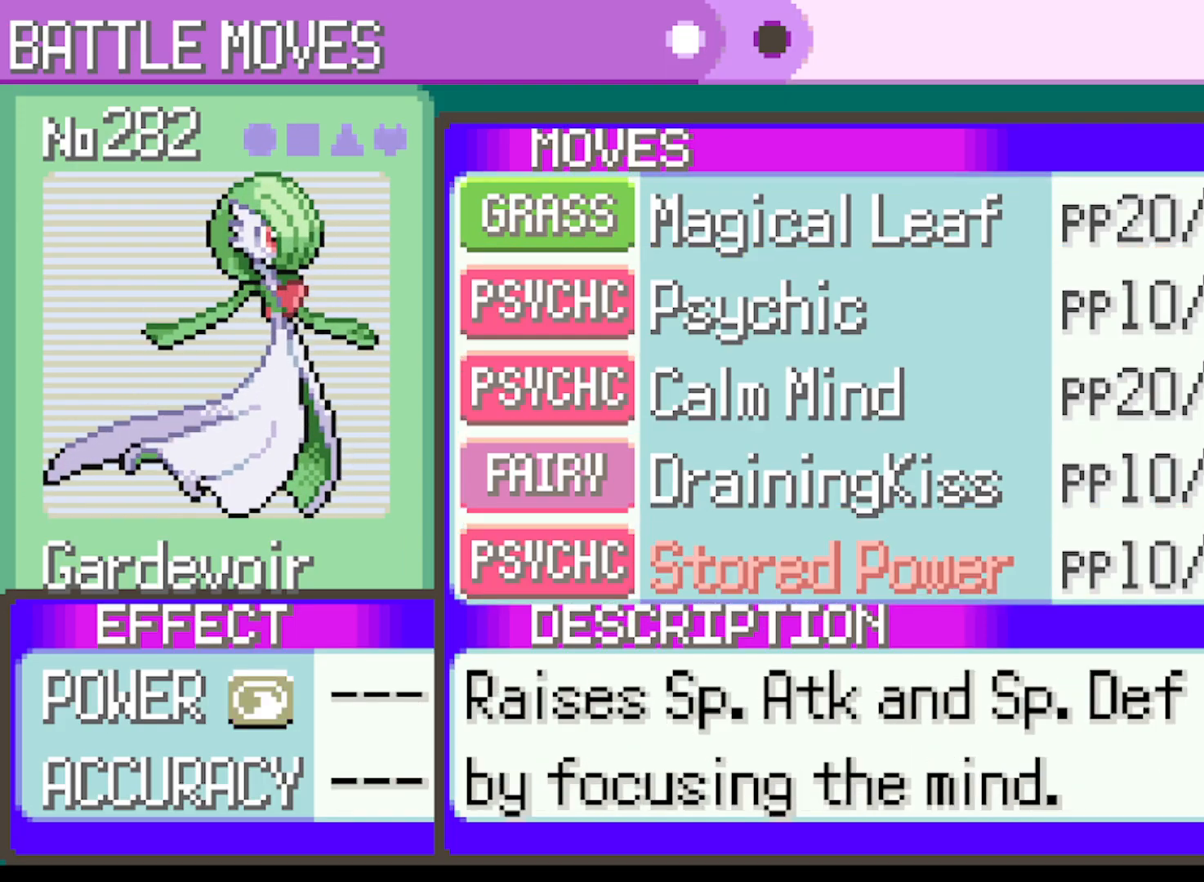
{"buttons": [], "left_stick": "center", "events": [[125, "DPAD_DOWN", "down"], [209, "DPAD_DOWN", "up"], [292, "DPAD_DOWN", "down"], [417, "DPAD_DOWN", "up"]]}
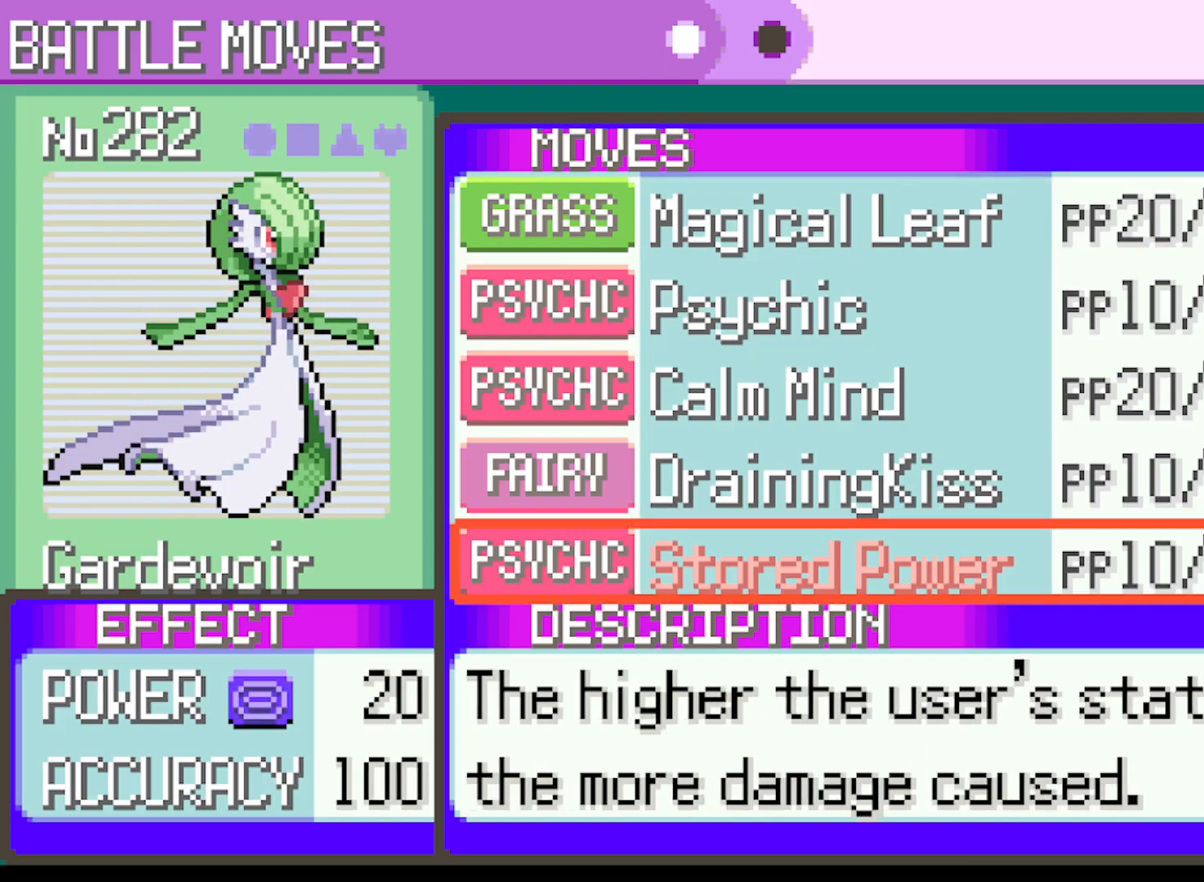
{"buttons": [], "left_stick": "center", "events": []}
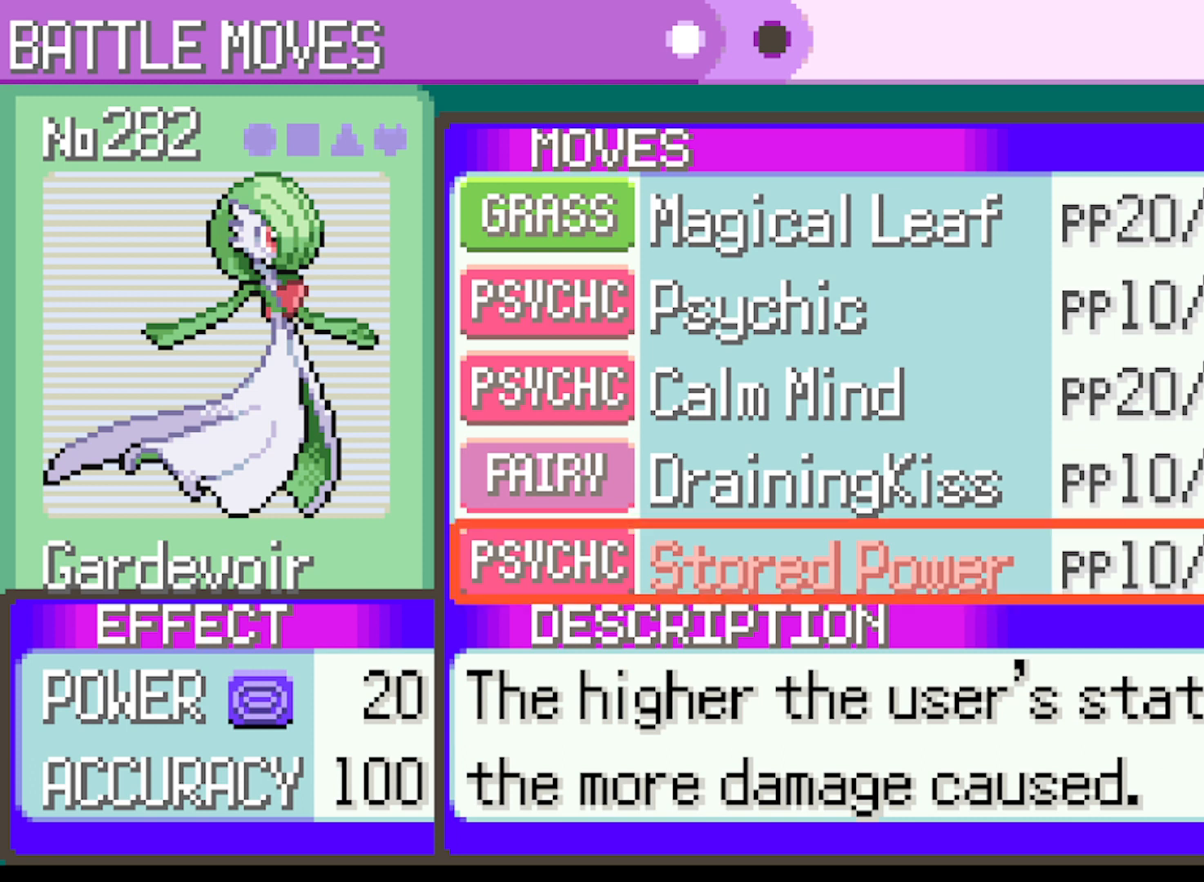
{"buttons": [], "left_stick": "center", "events": []}
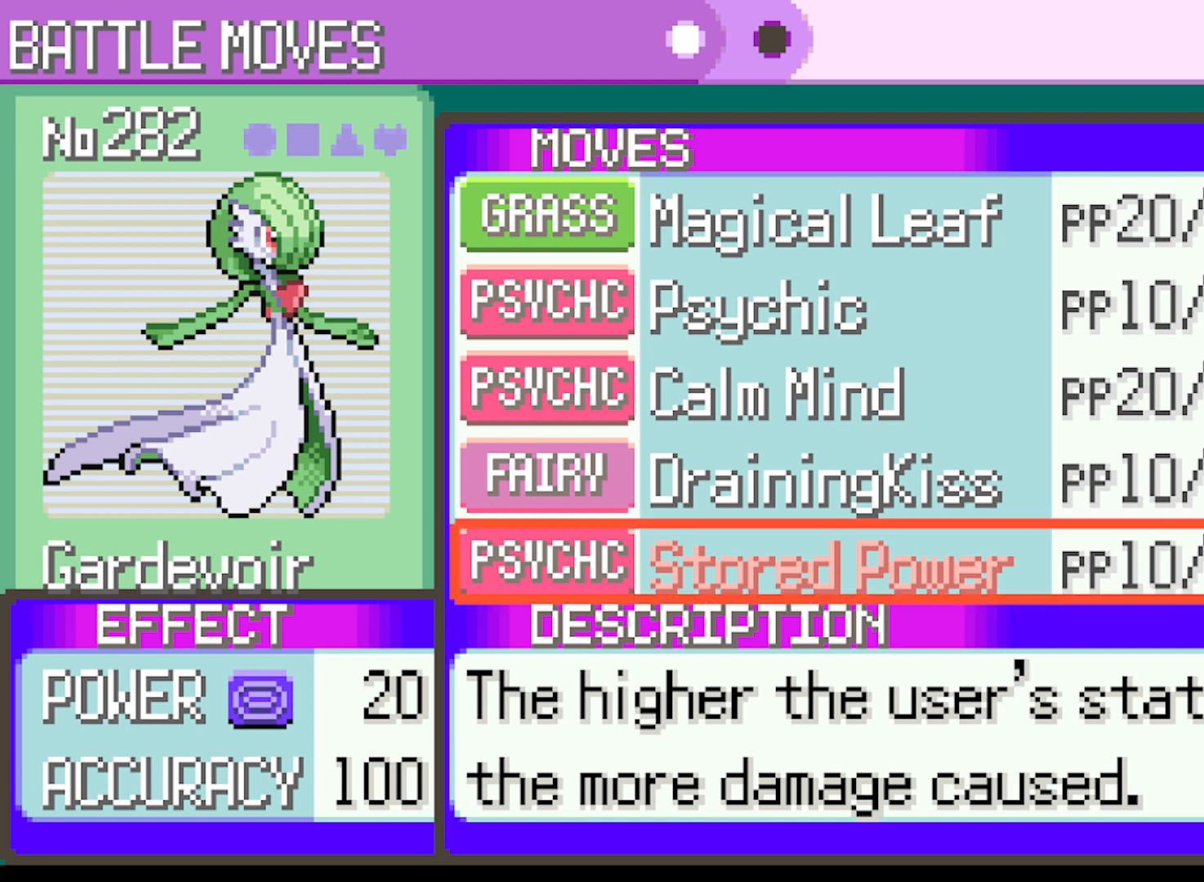
{"buttons": [], "left_stick": "center", "events": []}
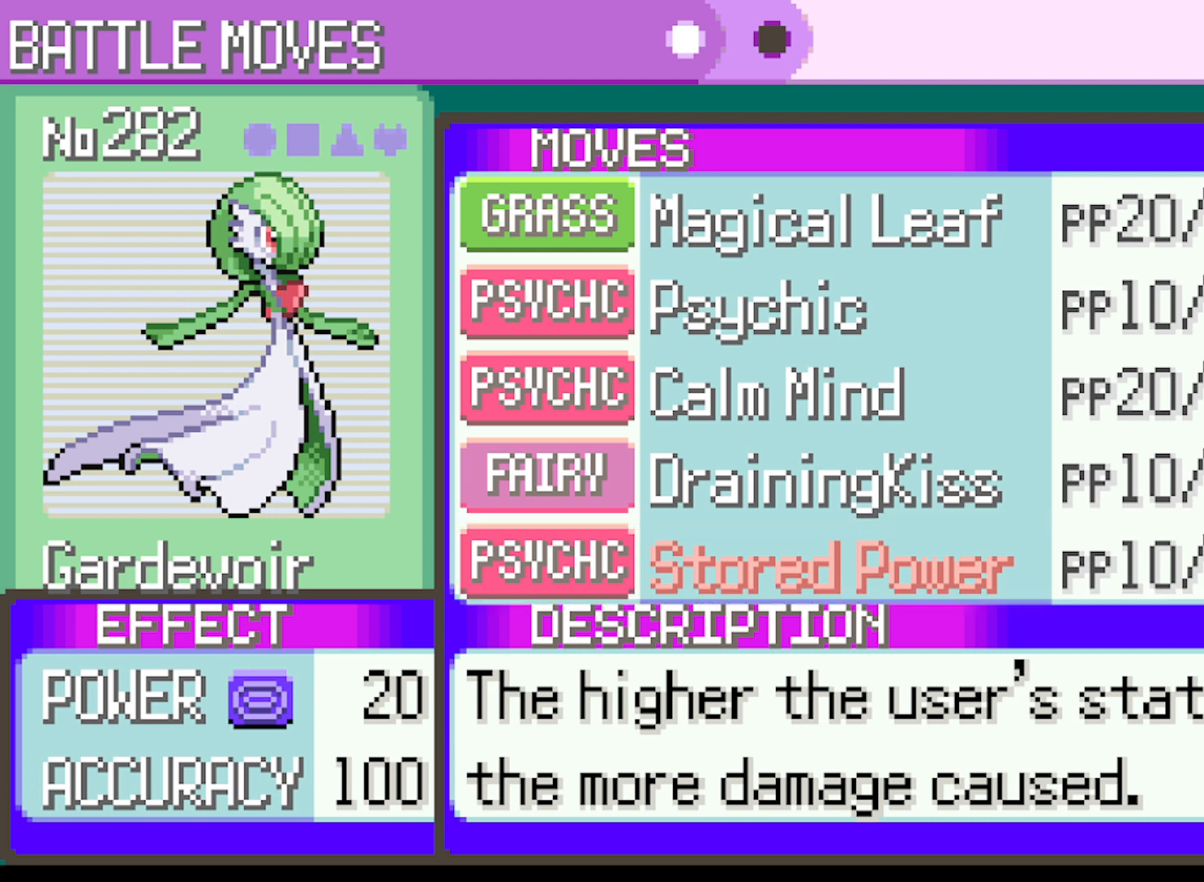
{"buttons": [], "left_stick": "center", "events": []}